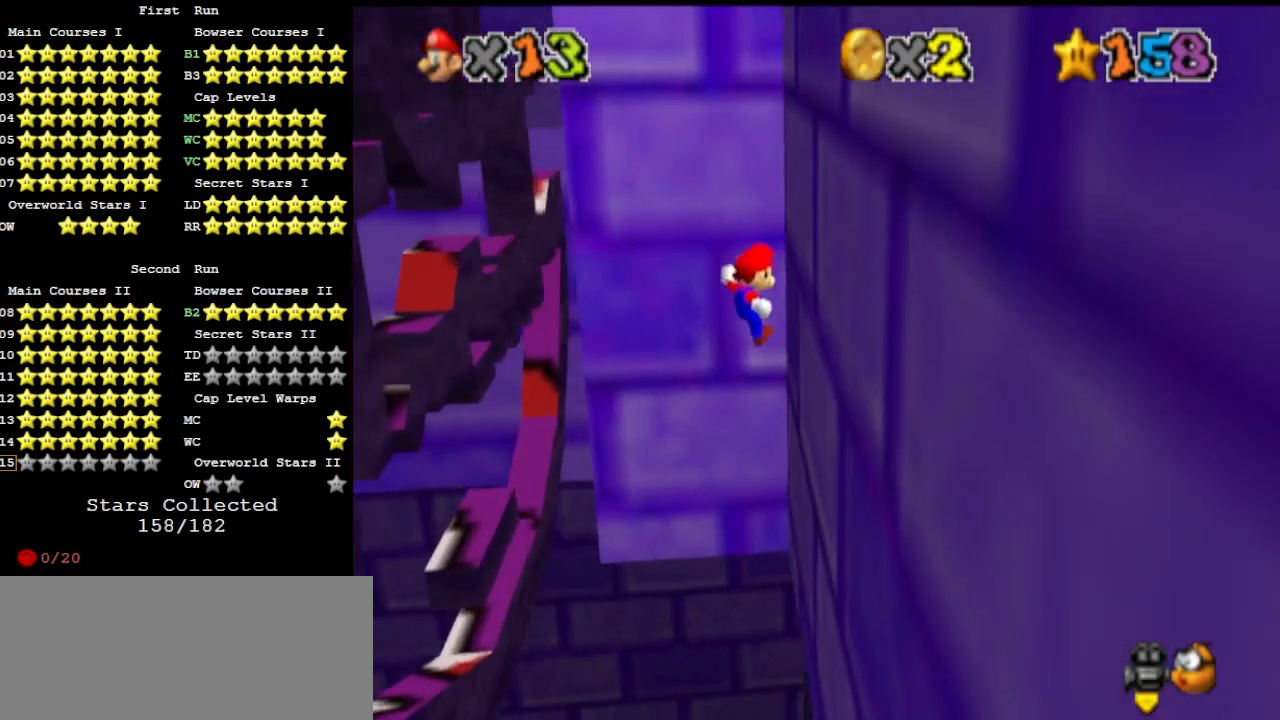
Gameplay with a controller (Nintendo layout); each line is a JSON object with the inputs held at the frame after it. "events" lists button and stick changes between this image and that frame as [ms after this image, input, new state], when the widget could be followed in between. Not read: L3 R3 START.
{"buttons": ["A", "C_RIGHT"], "left_stick": "up", "events": [[267, "A", "down"], [267, "C_RIGHT", "down"], [333, "left_stick", "up-left"], [500, "left_stick", "up"]]}
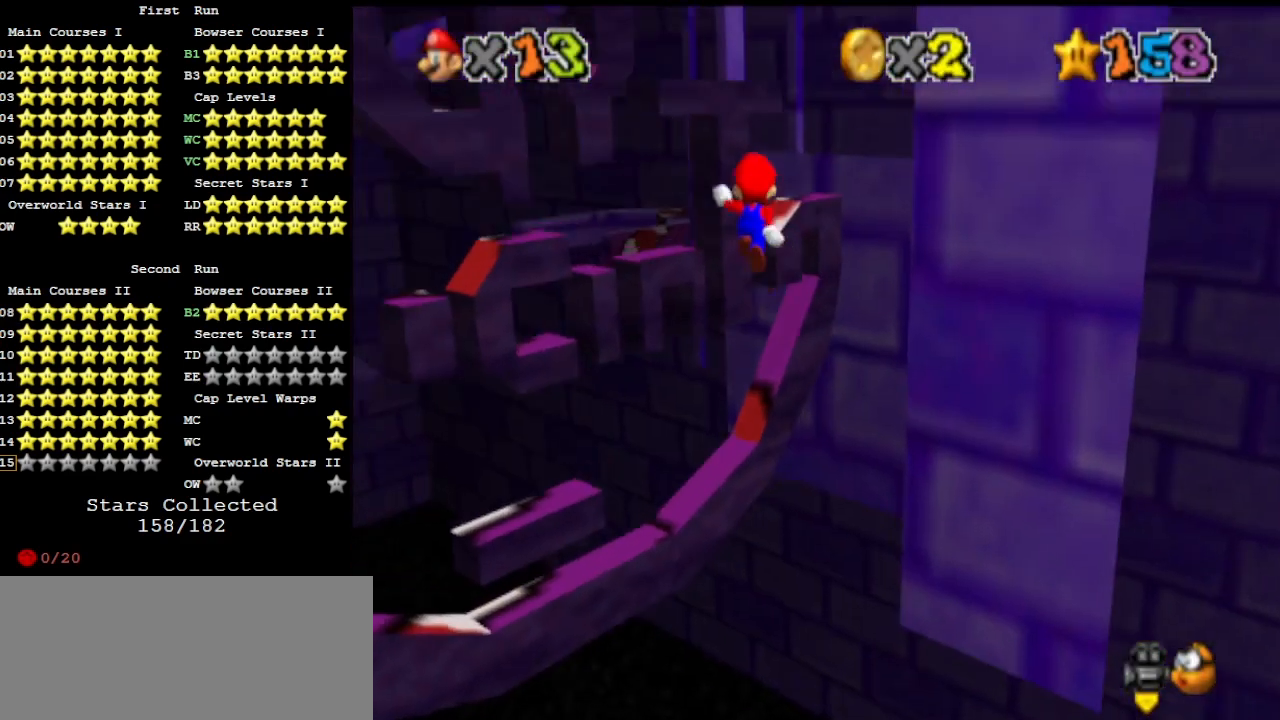
{"buttons": [], "left_stick": "up", "events": [[233, "C_RIGHT", "up"], [267, "A", "up"], [400, "C_LEFT", "down"], [467, "C_LEFT", "up"]]}
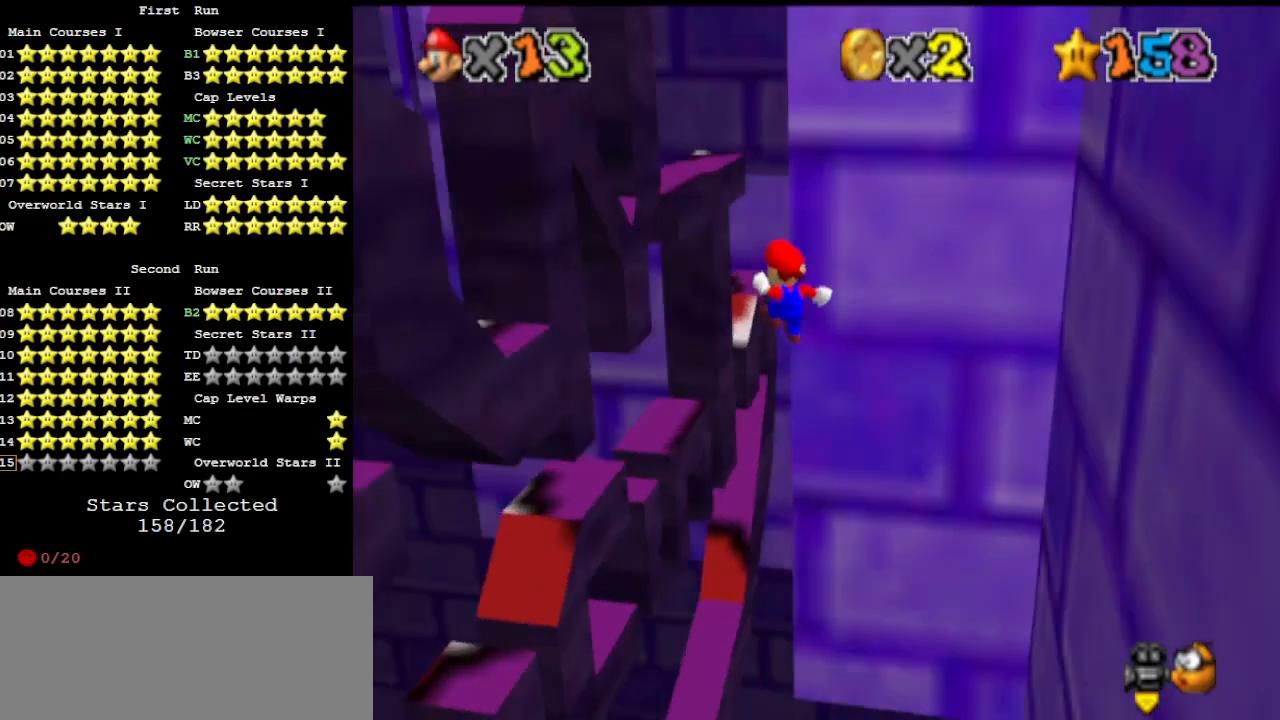
{"buttons": ["A"], "left_stick": "up-right", "events": [[33, "left_stick", "up-left"], [267, "A", "down"], [300, "left_stick", "up-right"]]}
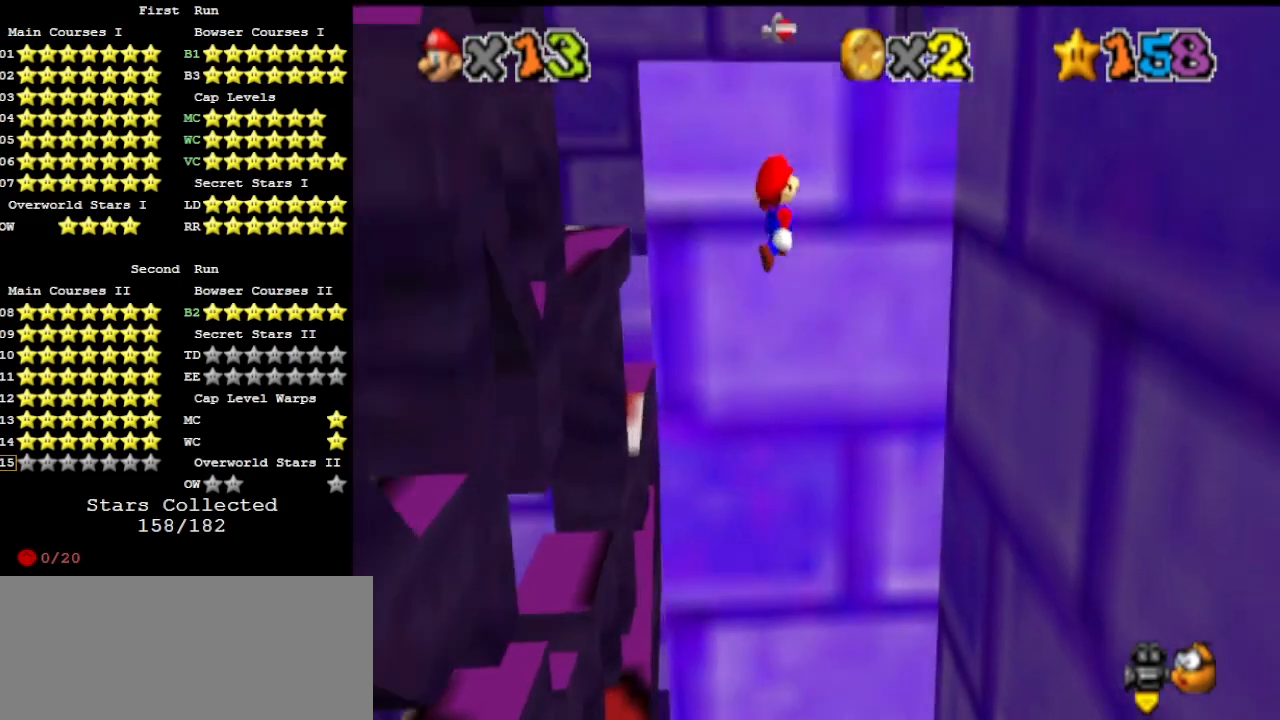
{"buttons": [], "left_stick": "up-right", "events": [[367, "A", "up"]]}
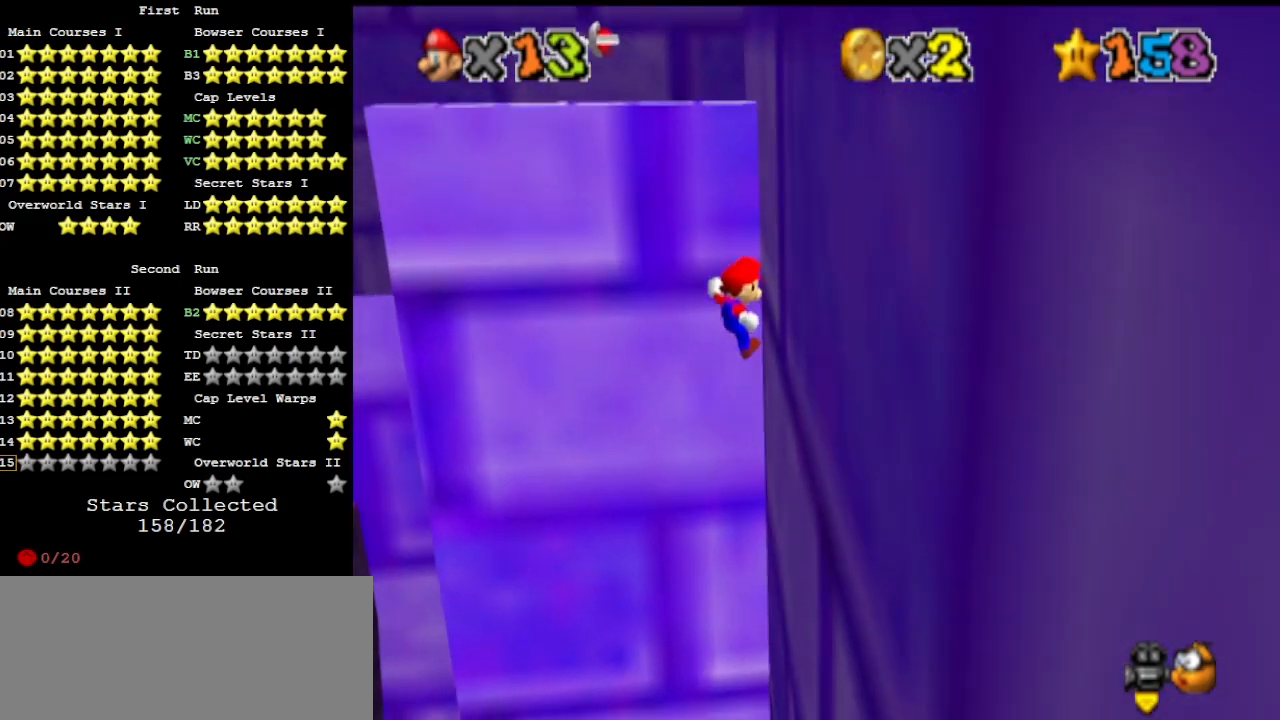
{"buttons": ["A"], "left_stick": "center", "events": [[133, "A", "down"], [133, "C_RIGHT", "down"], [167, "left_stick", "left"], [233, "C_RIGHT", "up"], [300, "left_stick", "center"]]}
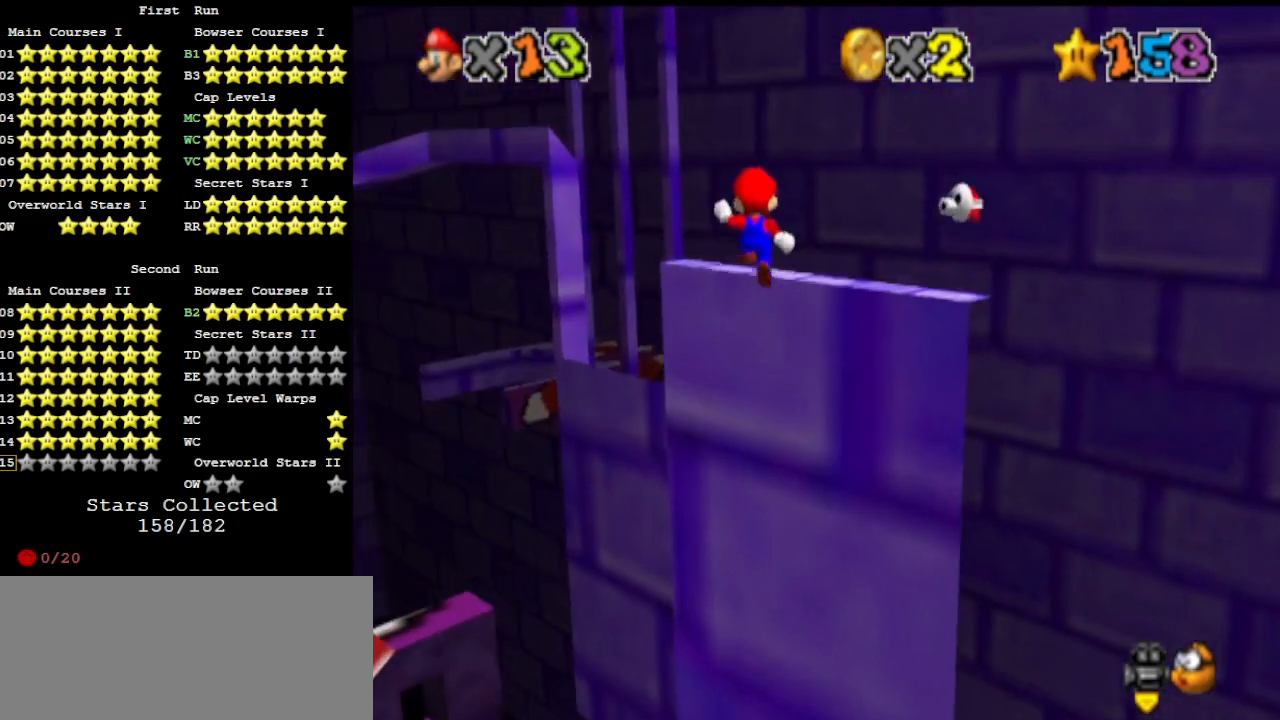
{"buttons": ["A"], "left_stick": "center", "events": [[100, "left_stick", "right"], [300, "A", "up"], [400, "left_stick", "center"], [467, "A", "down"]]}
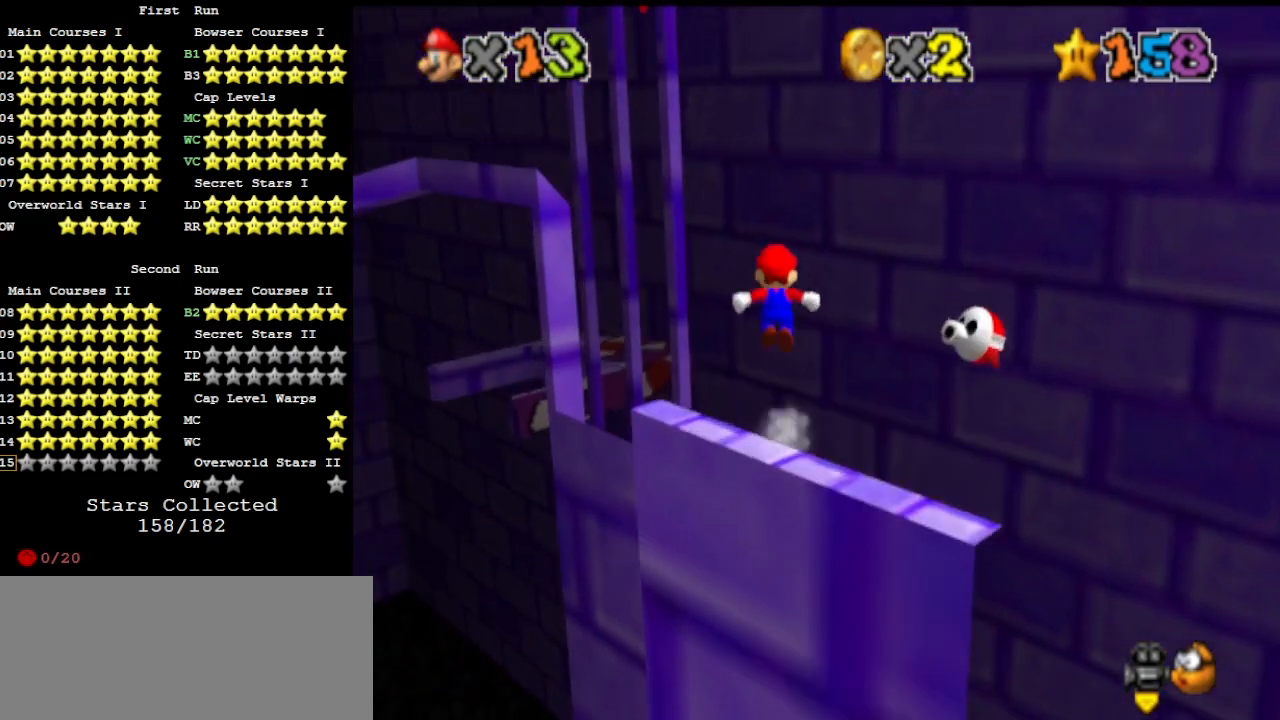
{"buttons": ["B"], "left_stick": "center", "events": [[33, "left_stick", "down"], [133, "A", "up"], [233, "C_RIGHT", "down"], [333, "C_RIGHT", "up"], [367, "left_stick", "down-left"], [467, "B", "down"], [467, "left_stick", "center"]]}
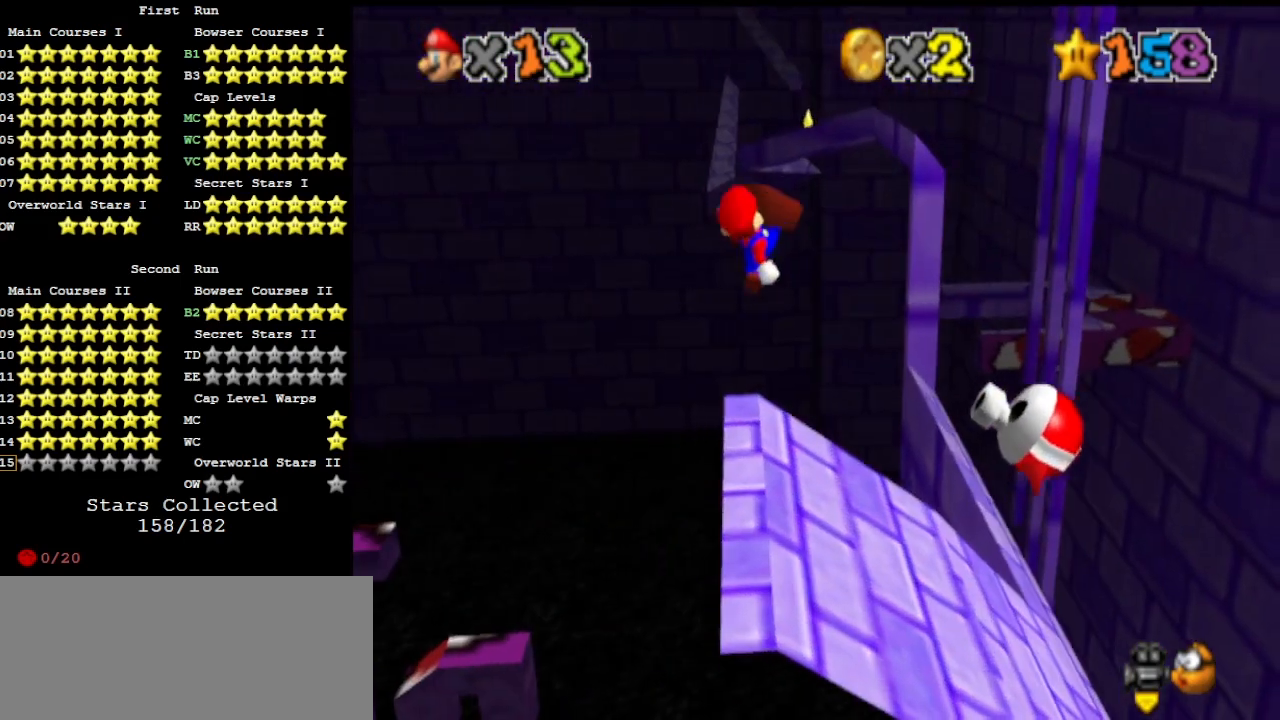
{"buttons": [], "left_stick": "center", "events": [[67, "B", "up"], [167, "DPAD_DOWN", "down"], [200, "left_stick", "up"], [267, "DPAD_DOWN", "up"], [333, "left_stick", "center"]]}
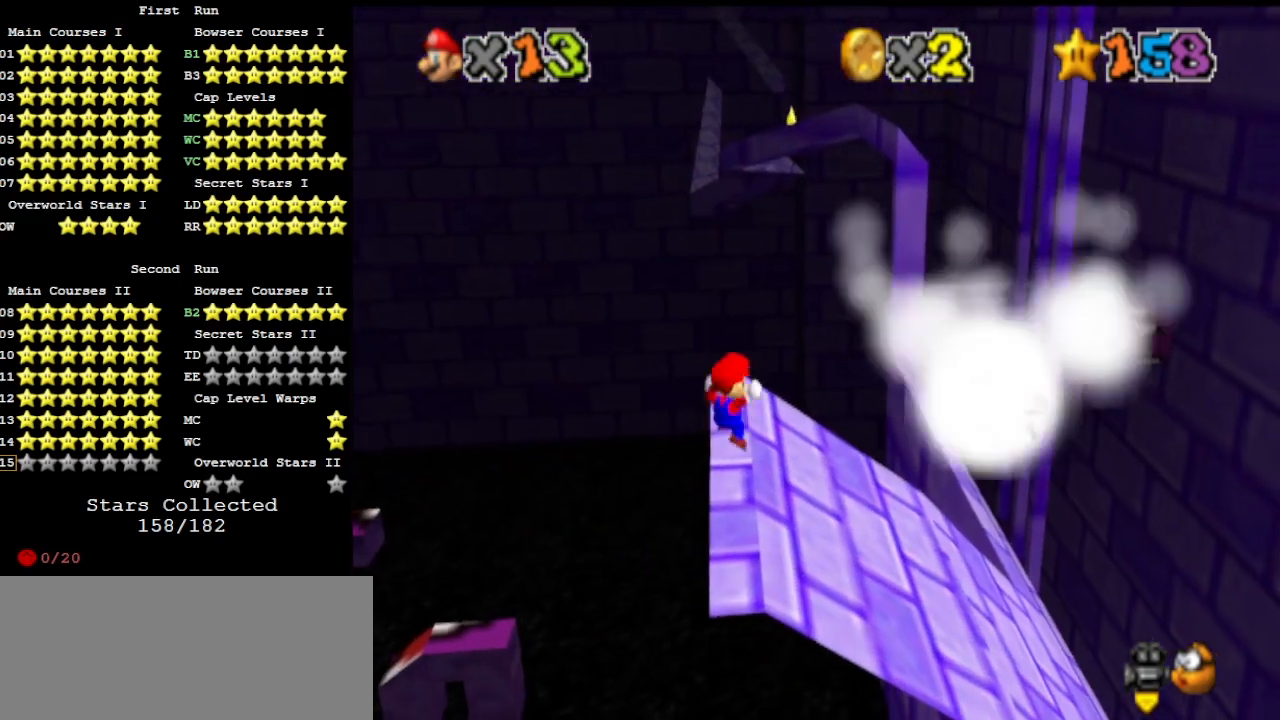
{"buttons": ["DPAD_DOWN", "C_DOWN"], "left_stick": "down", "events": [[333, "A", "down"], [333, "B", "down"], [400, "A", "up"], [433, "B", "up"], [433, "left_stick", "down"], [500, "C_DOWN", "down"], [500, "DPAD_DOWN", "down"]]}
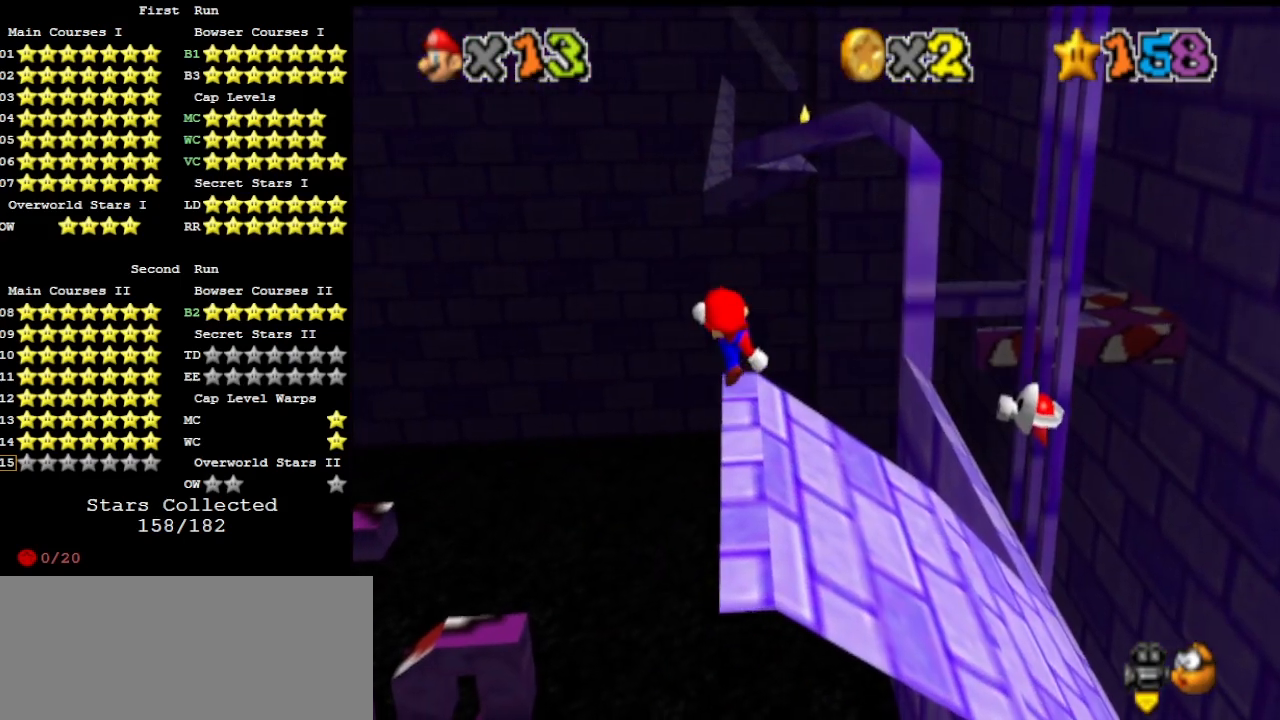
{"buttons": ["A"], "left_stick": "up", "events": [[100, "DPAD_DOWN", "up"], [200, "C_DOWN", "up"], [233, "left_stick", "up"], [500, "A", "down"]]}
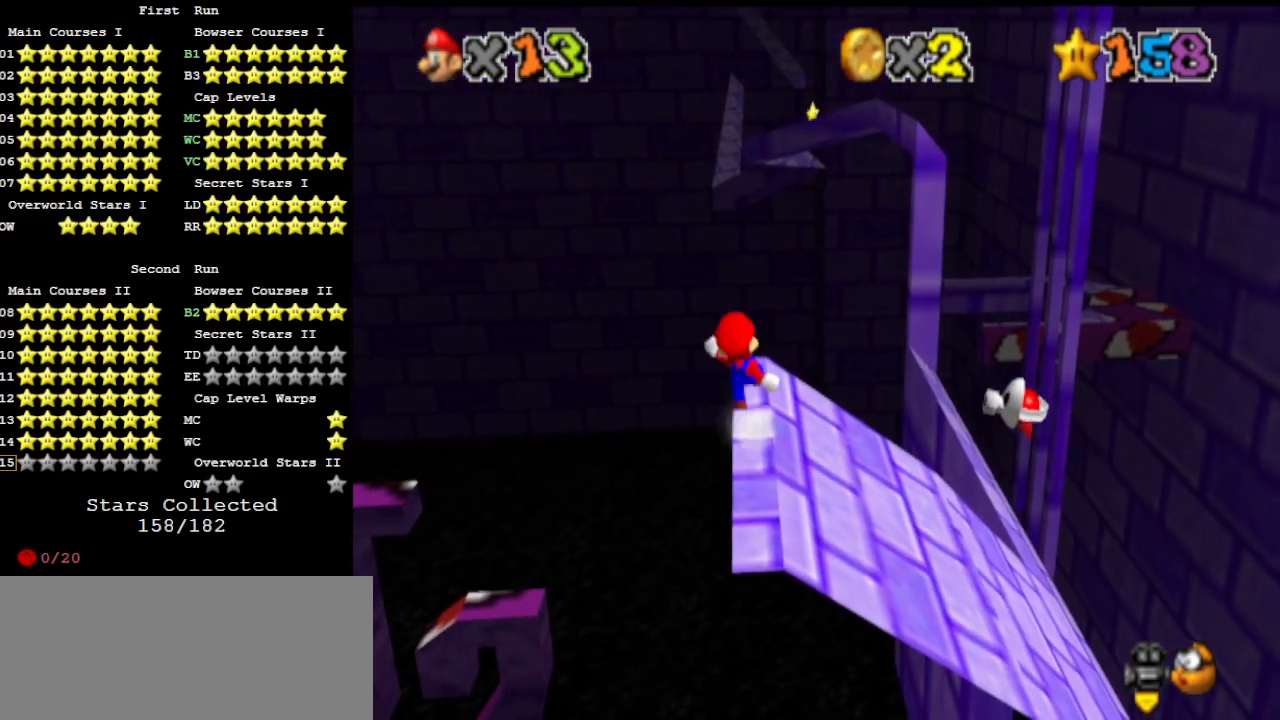
{"buttons": ["A"], "left_stick": "up-right", "events": [[33, "B", "down"], [67, "left_stick", "center"], [167, "A", "up"], [167, "B", "up"], [233, "DPAD_DOWN", "down"], [333, "DPAD_DOWN", "up"], [333, "left_stick", "up-right"], [500, "A", "down"]]}
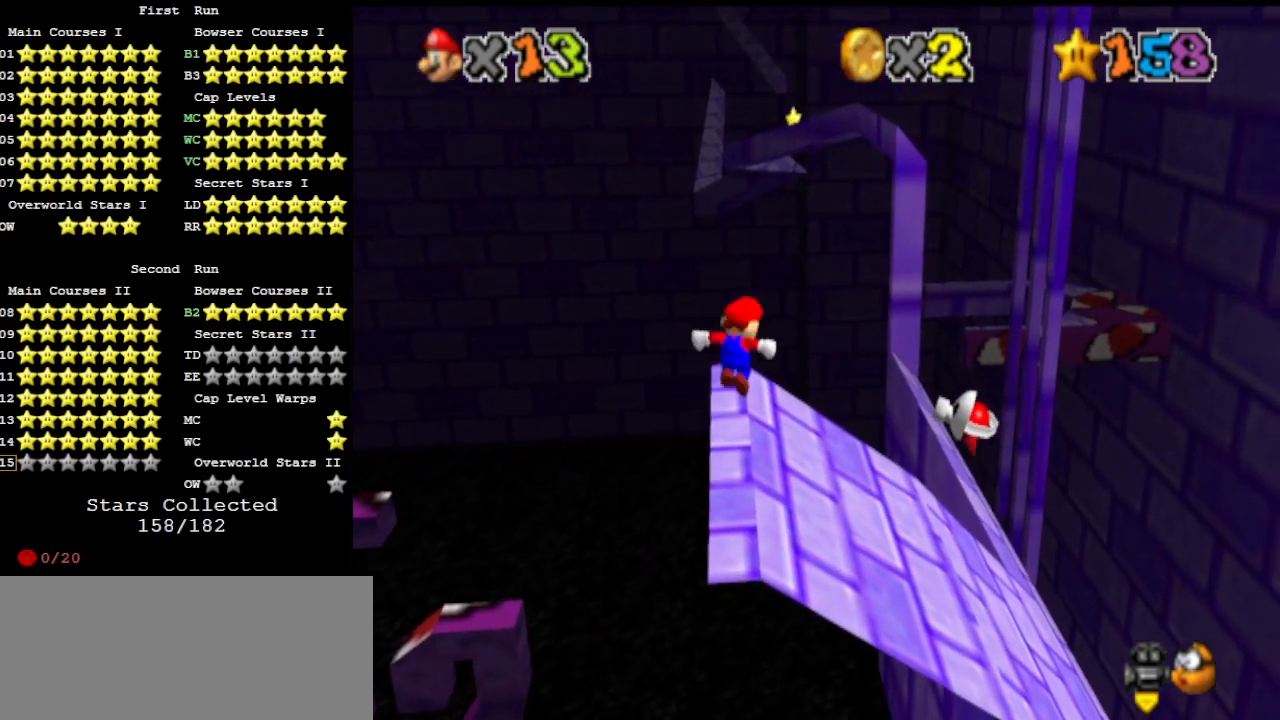
{"buttons": [], "left_stick": "up-right", "events": [[167, "A", "up"], [300, "left_stick", "right"], [433, "left_stick", "up-right"]]}
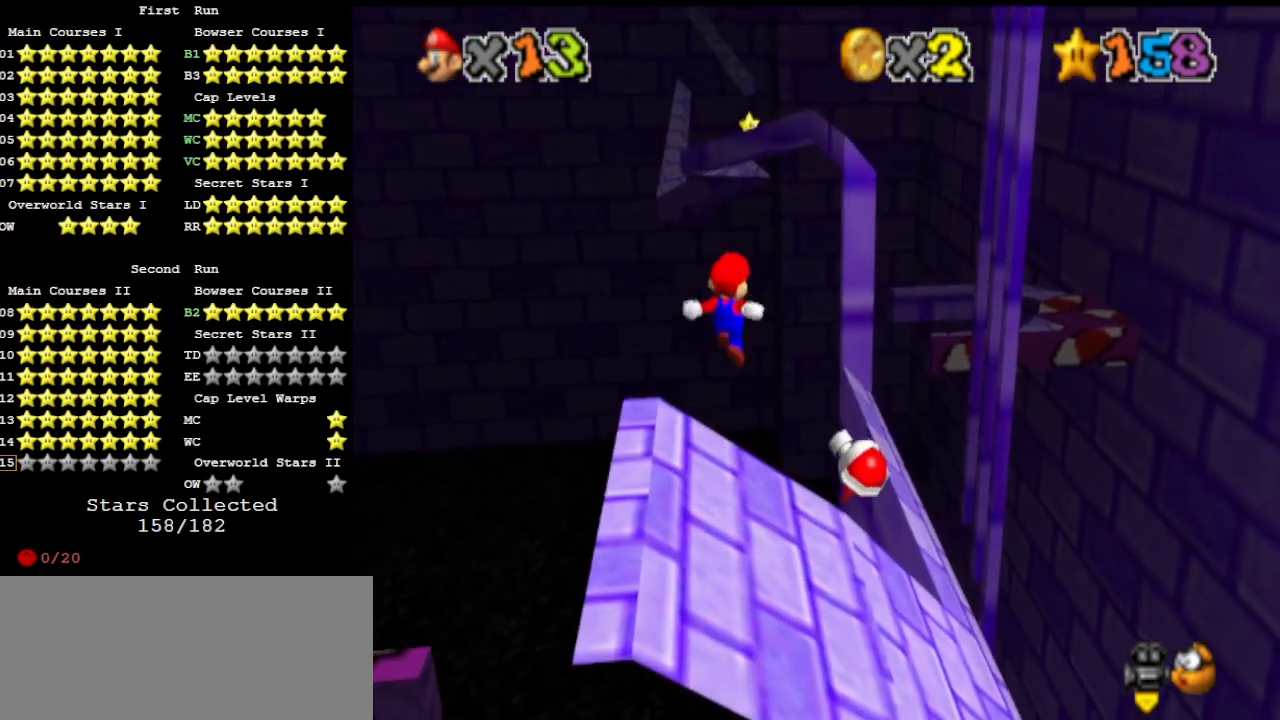
{"buttons": ["DPAD_DOWN"], "left_stick": "up-right", "events": [[300, "Z", "down"], [367, "C_DOWN", "down"], [400, "Z", "up"], [433, "DPAD_DOWN", "down"], [467, "C_DOWN", "up"]]}
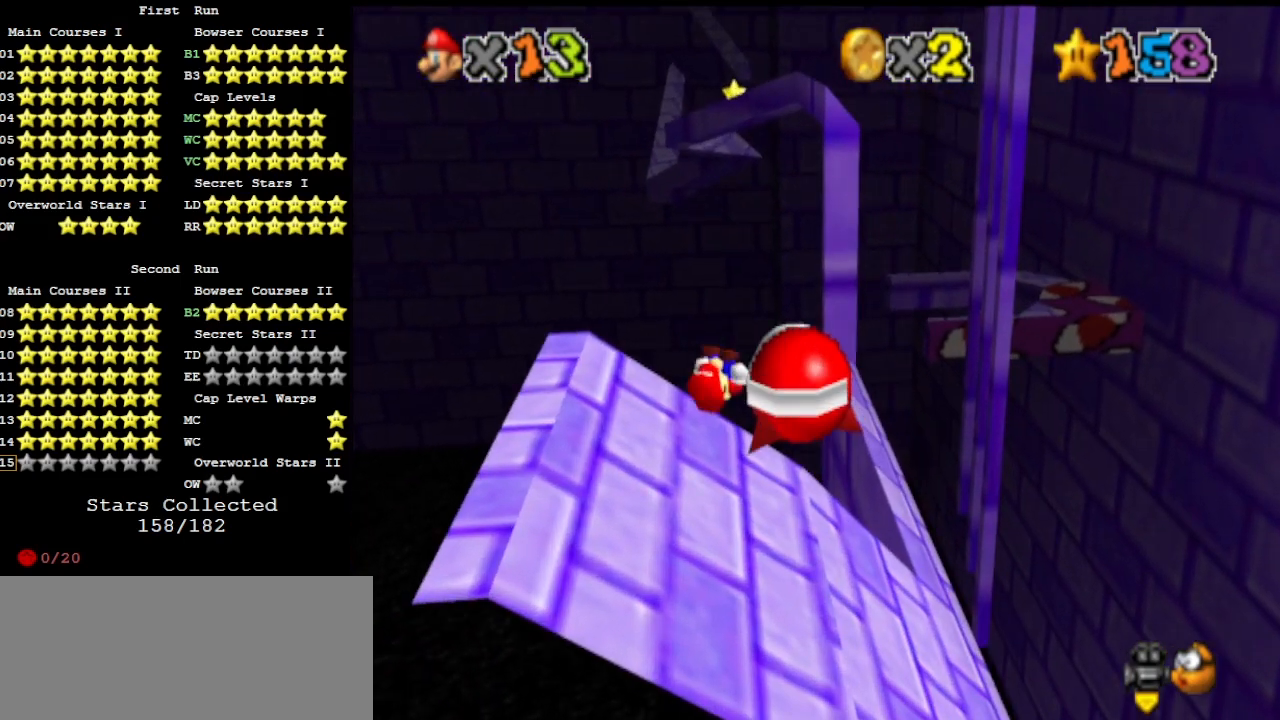
{"buttons": [], "left_stick": "up-right", "events": [[33, "DPAD_DOWN", "up"]]}
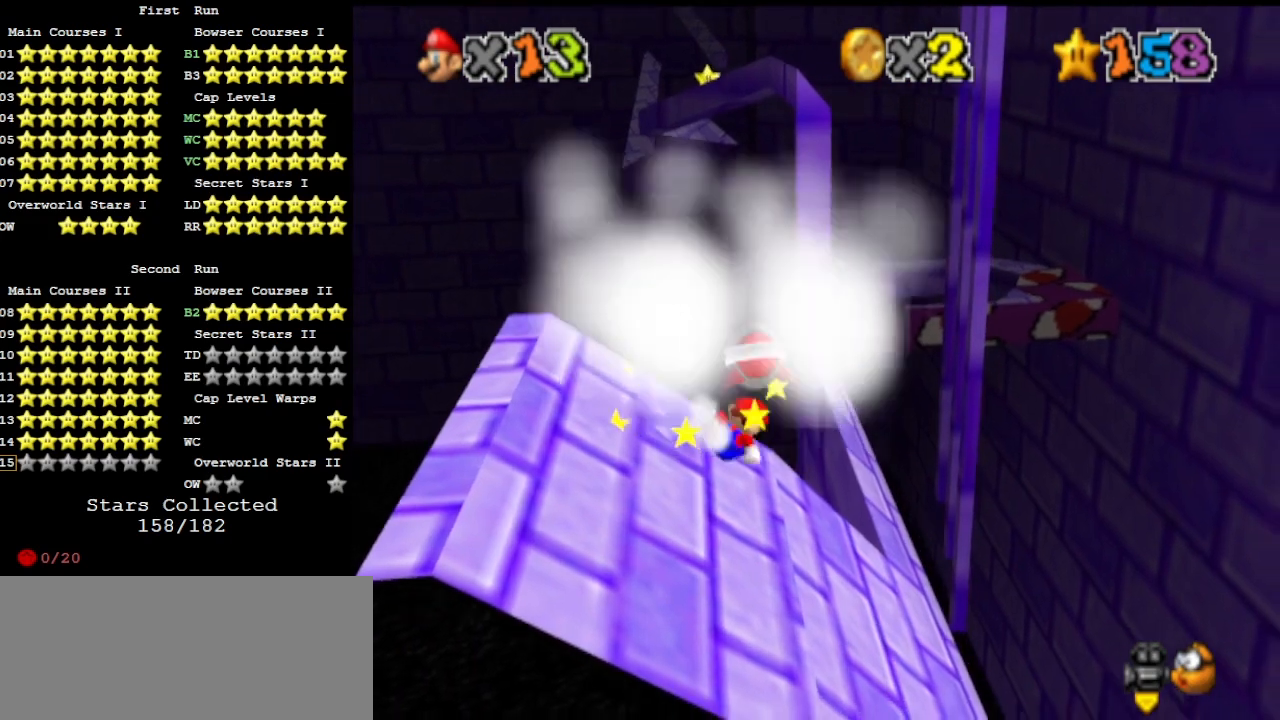
{"buttons": ["A"], "left_stick": "up-right", "events": [[133, "A", "down"]]}
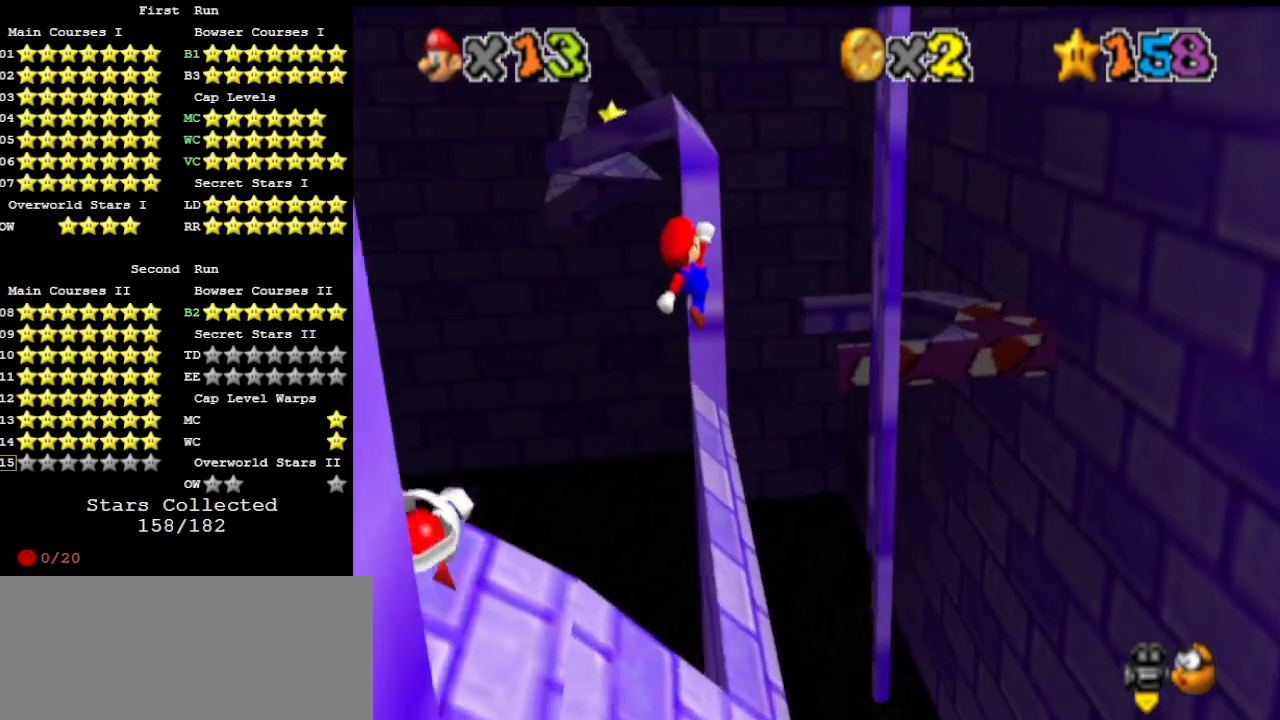
{"buttons": ["B"], "left_stick": "center", "events": [[33, "left_stick", "down-left"], [133, "A", "up"], [467, "B", "down"], [467, "left_stick", "center"]]}
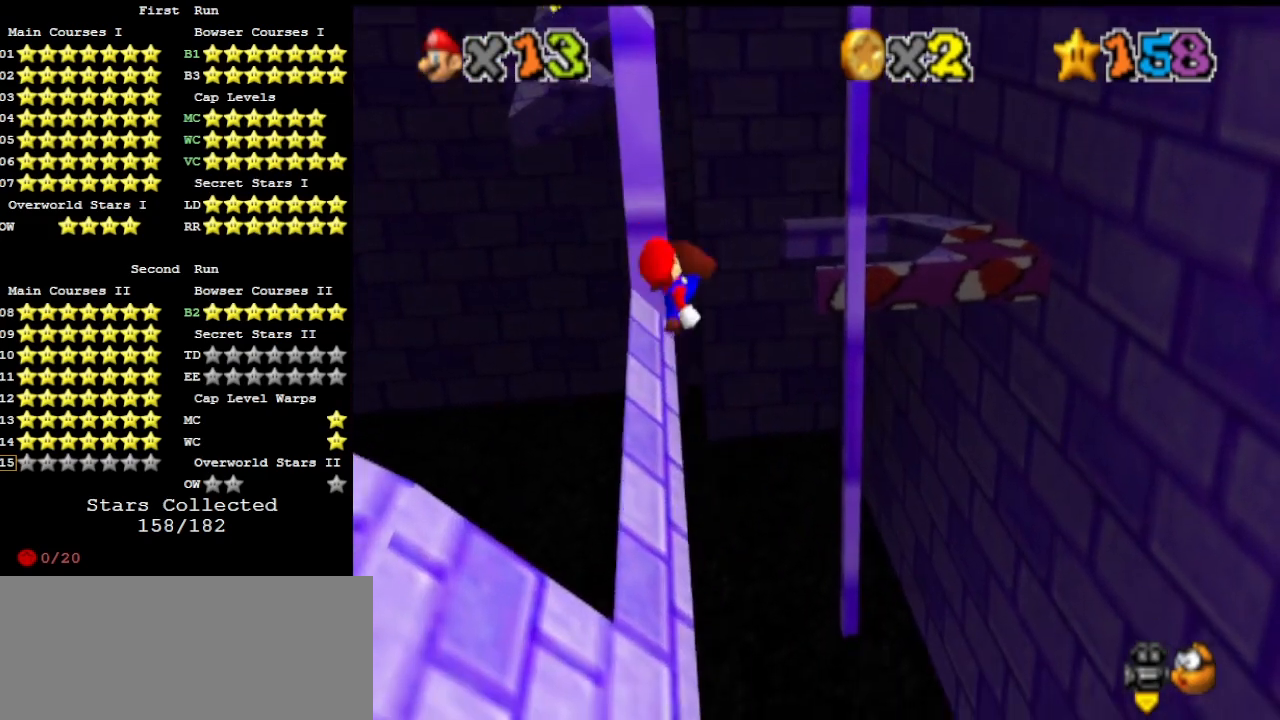
{"buttons": [], "left_stick": "left", "events": [[33, "left_stick", "left"], [67, "B", "up"], [233, "DPAD_DOWN", "down"], [233, "left_stick", "center"], [300, "DPAD_DOWN", "up"], [400, "left_stick", "left"]]}
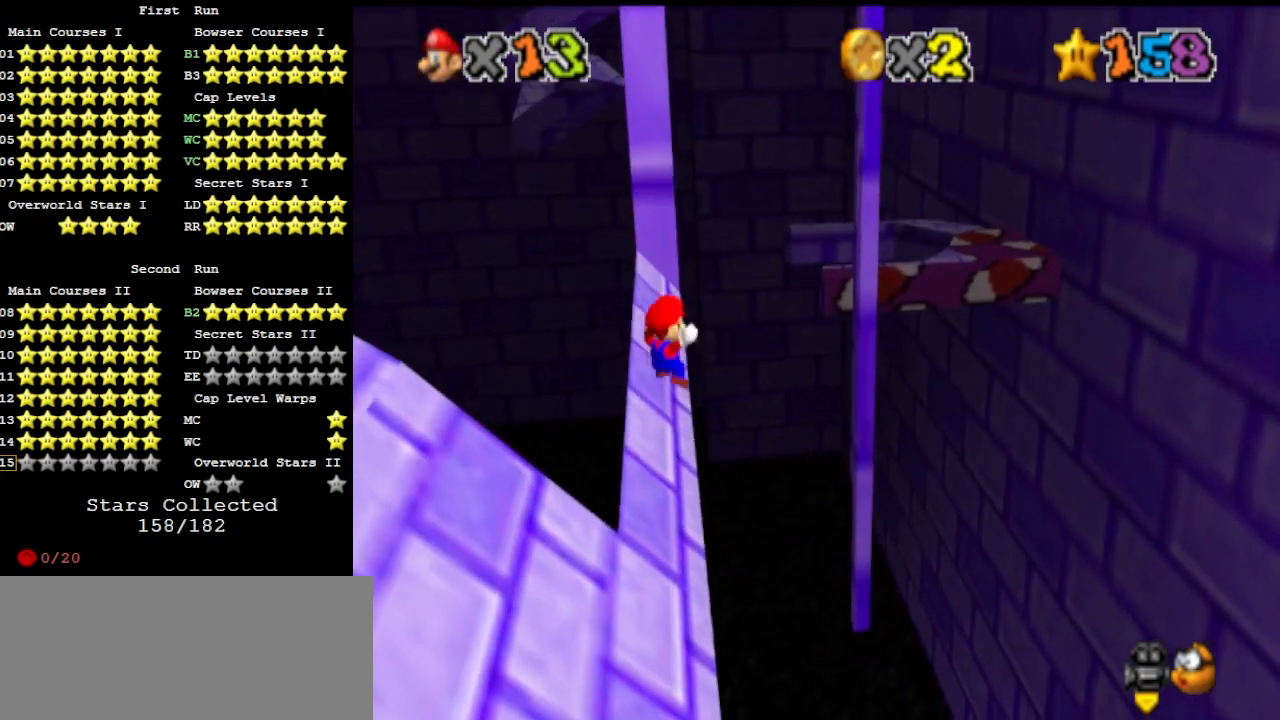
{"buttons": ["A"], "left_stick": "left", "events": [[333, "A", "down"]]}
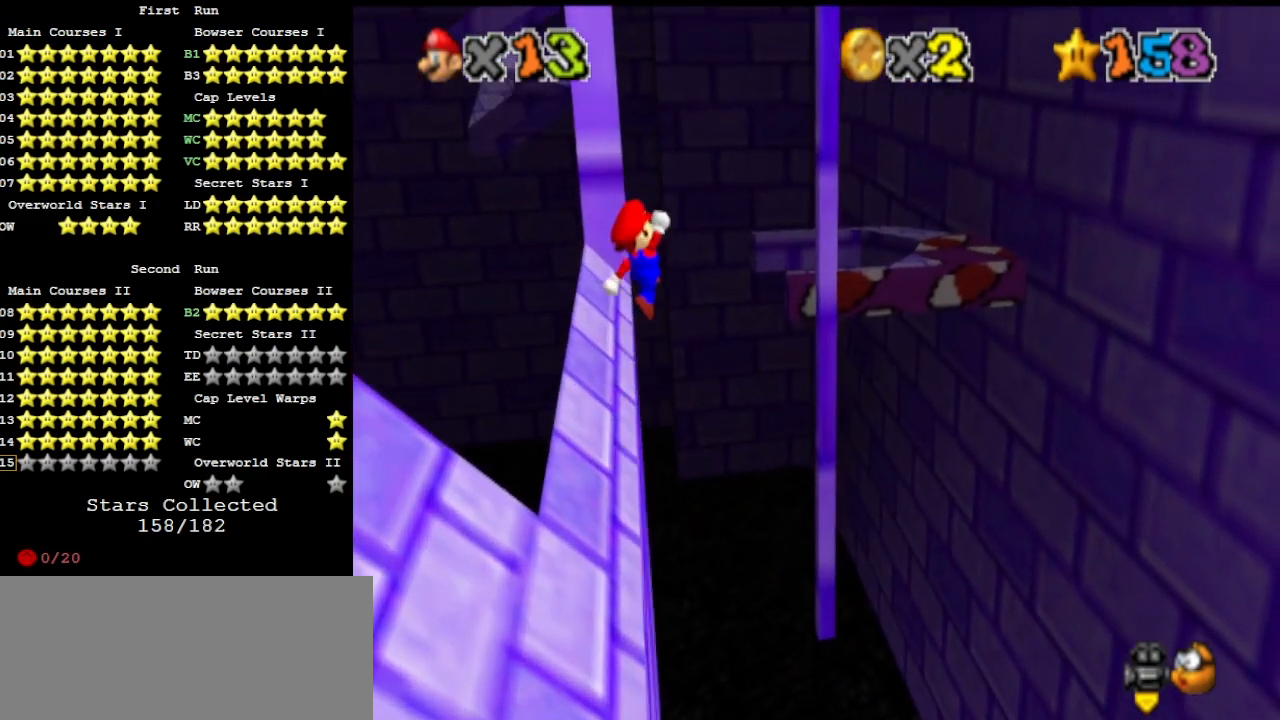
{"buttons": ["A"], "left_stick": "left", "events": [[100, "left_stick", "center"], [467, "left_stick", "left"]]}
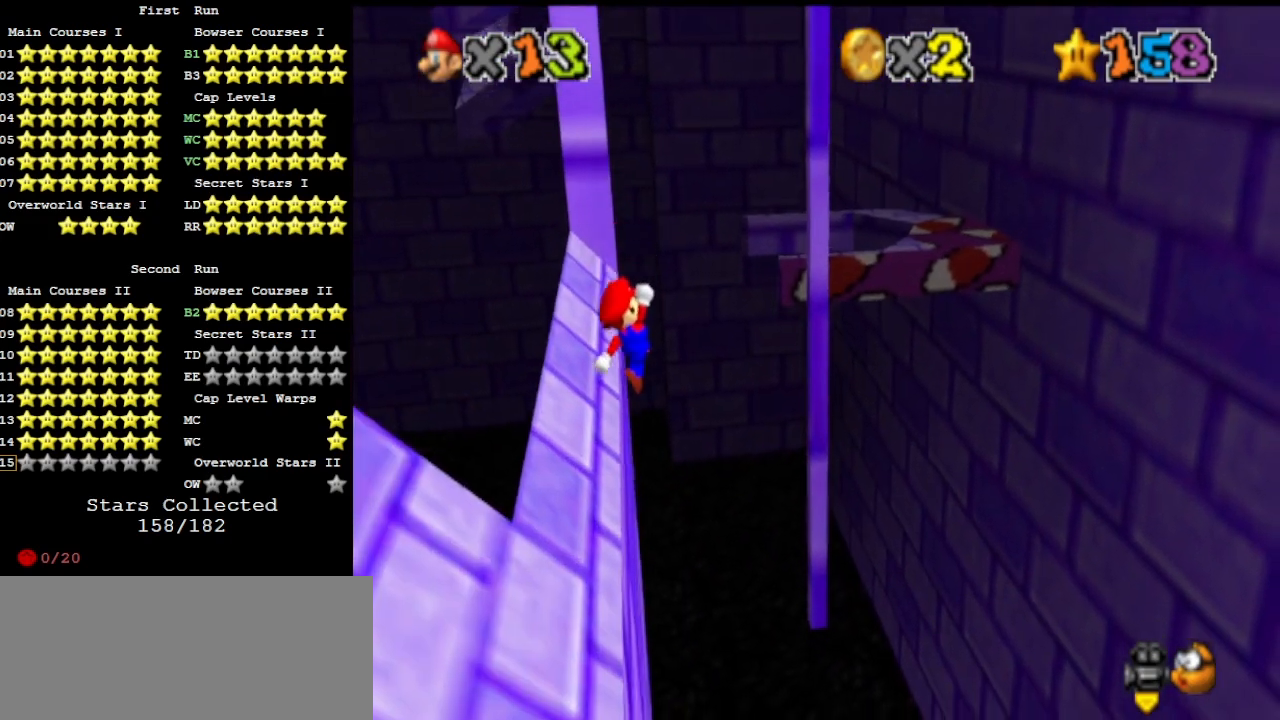
{"buttons": [], "left_stick": "up-left", "events": [[33, "B", "down"], [133, "left_stick", "center"], [167, "A", "up"], [200, "B", "up"], [200, "left_stick", "left"], [267, "left_stick", "up-left"]]}
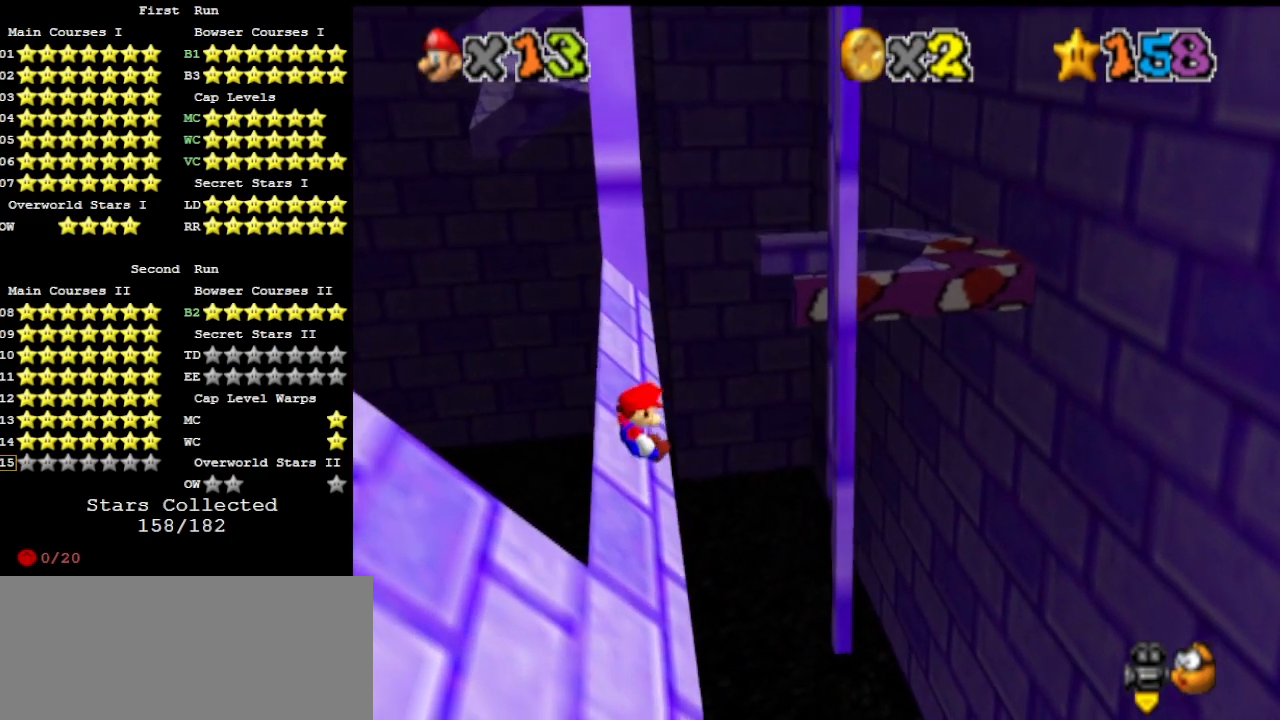
{"buttons": ["A"], "left_stick": "up-left", "events": [[200, "A", "down"]]}
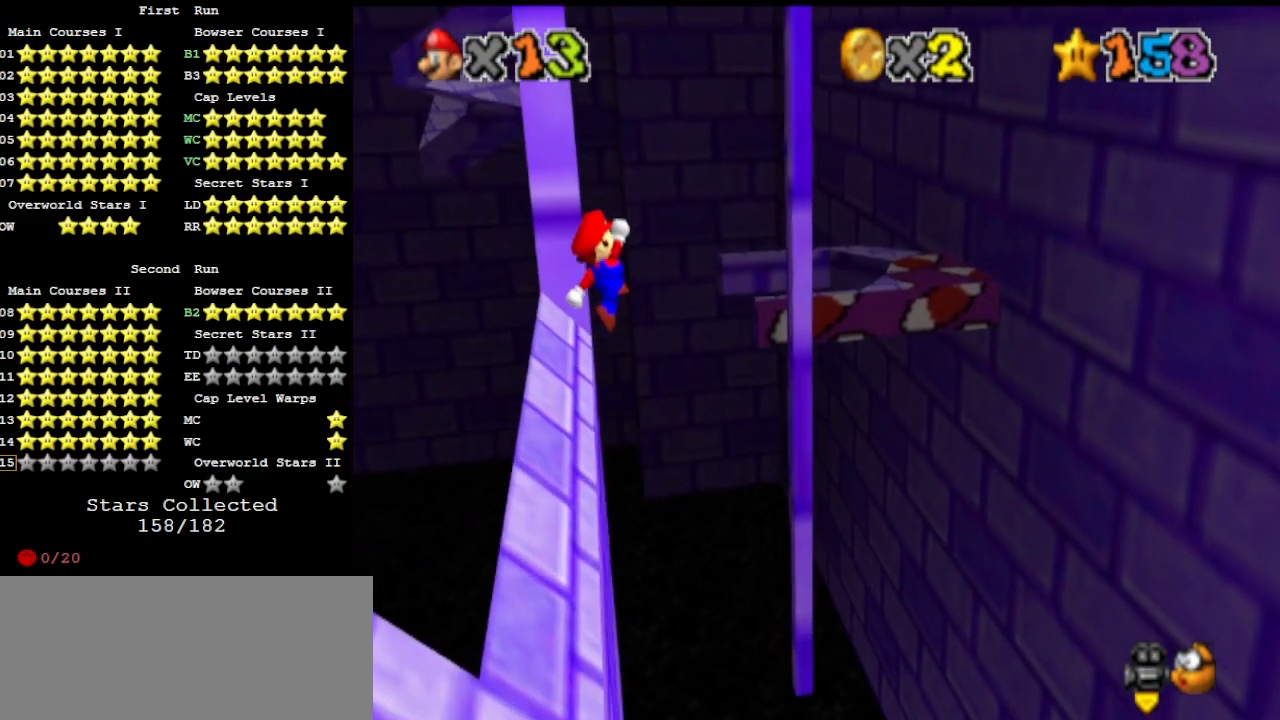
{"buttons": ["A", "B"], "left_stick": "left", "events": [[33, "left_stick", "center"], [233, "left_stick", "left"], [500, "B", "down"]]}
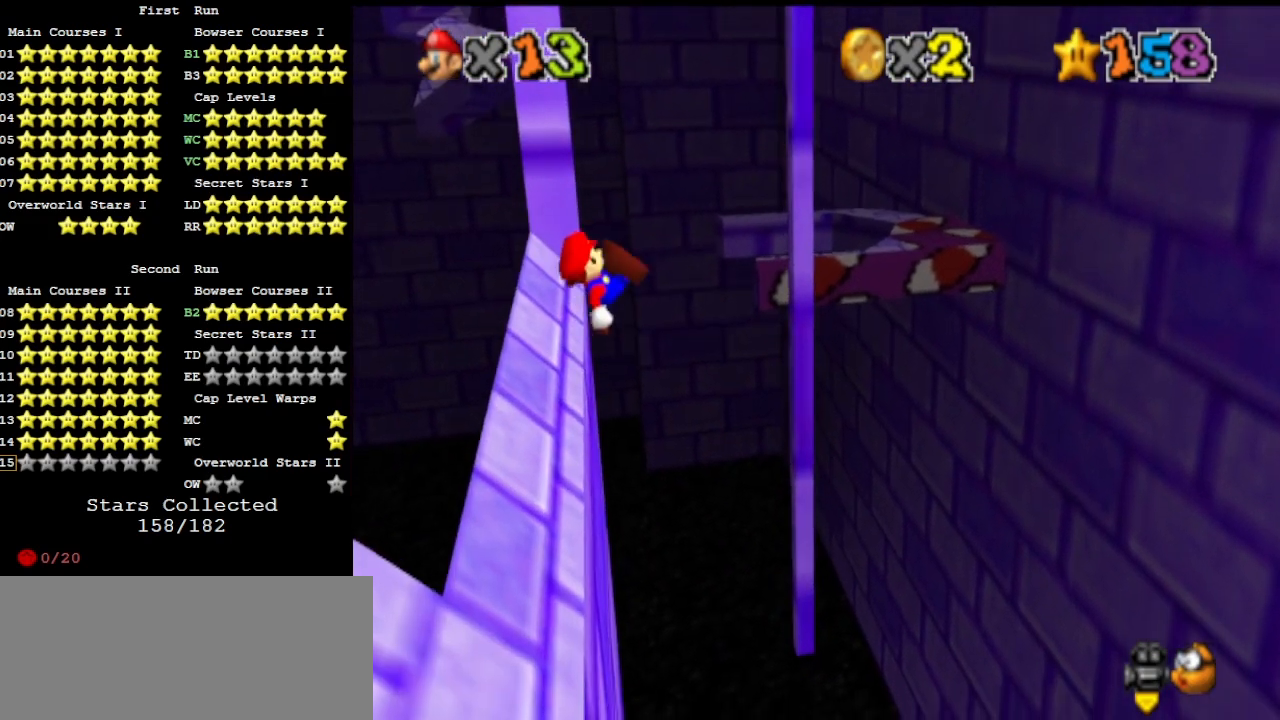
{"buttons": [], "left_stick": "up-left", "events": [[33, "left_stick", "center"], [67, "A", "up"], [133, "B", "up"], [133, "left_stick", "up-left"], [233, "DPAD_DOWN", "down"], [300, "DPAD_DOWN", "up"]]}
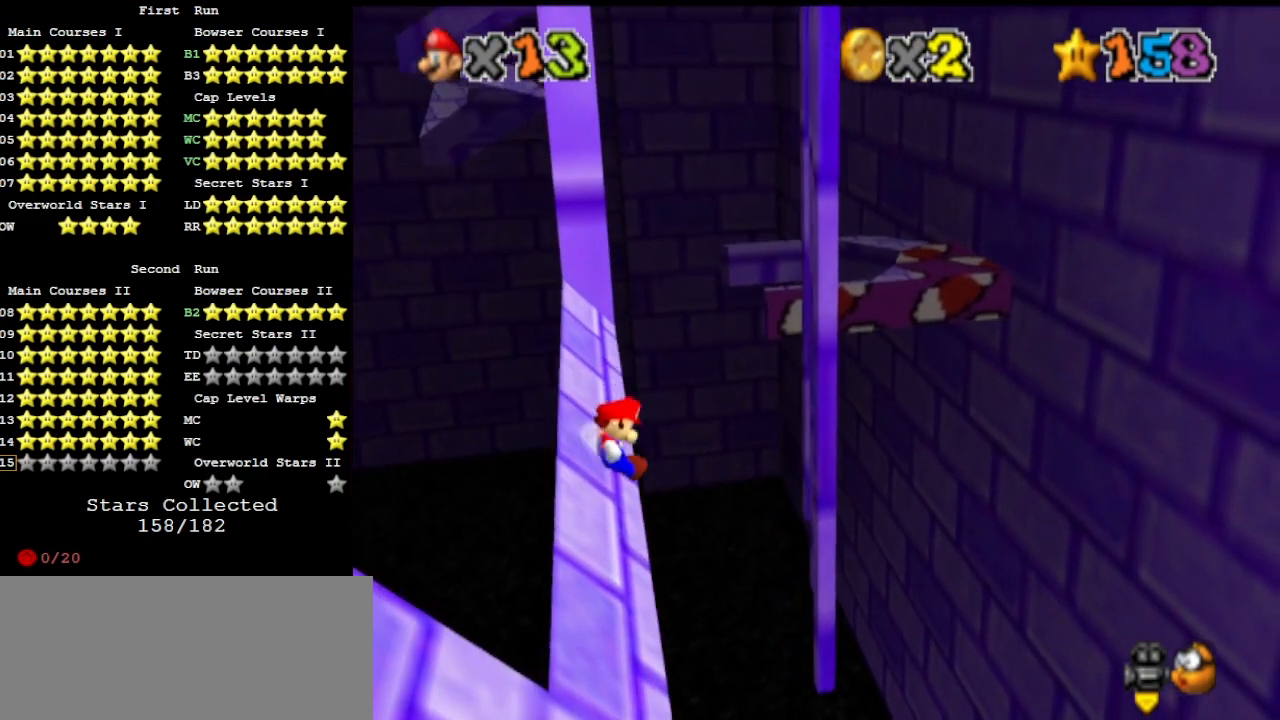
{"buttons": ["A"], "left_stick": "center", "events": [[133, "A", "down"], [400, "left_stick", "center"]]}
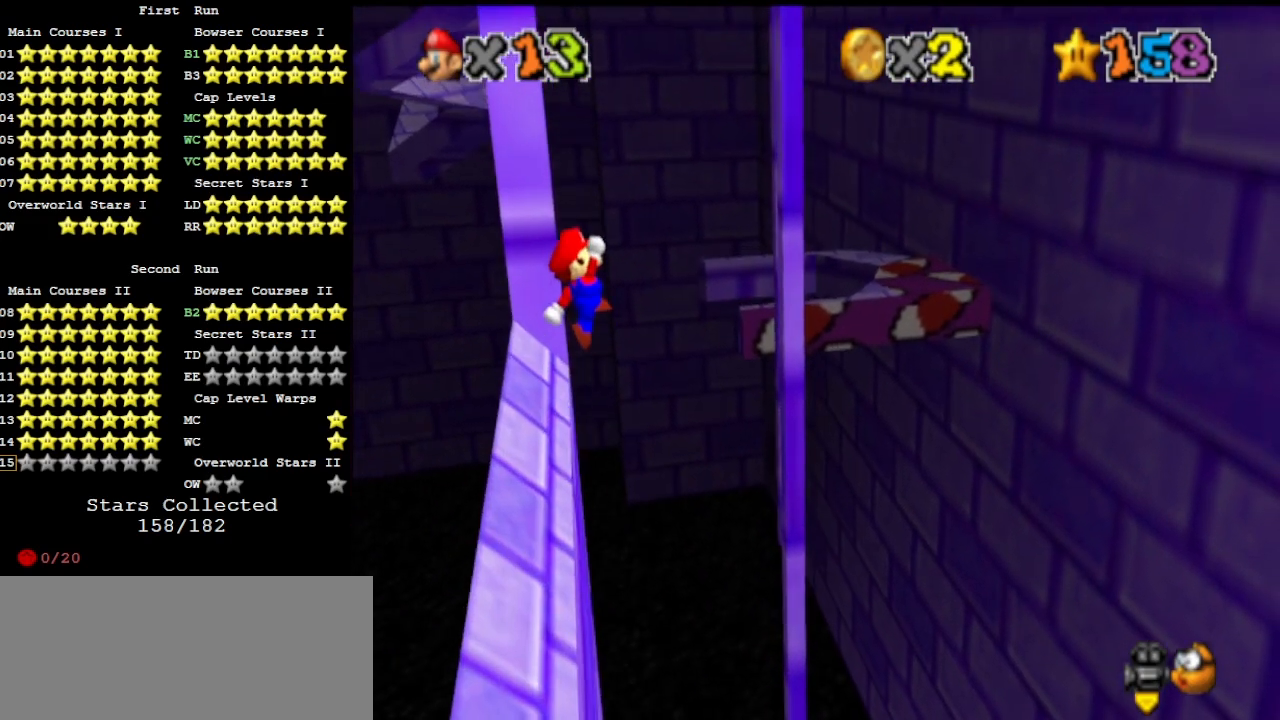
{"buttons": [], "left_stick": "up-left", "events": [[267, "left_stick", "up-left"], [333, "B", "down"], [500, "A", "up"], [500, "B", "up"]]}
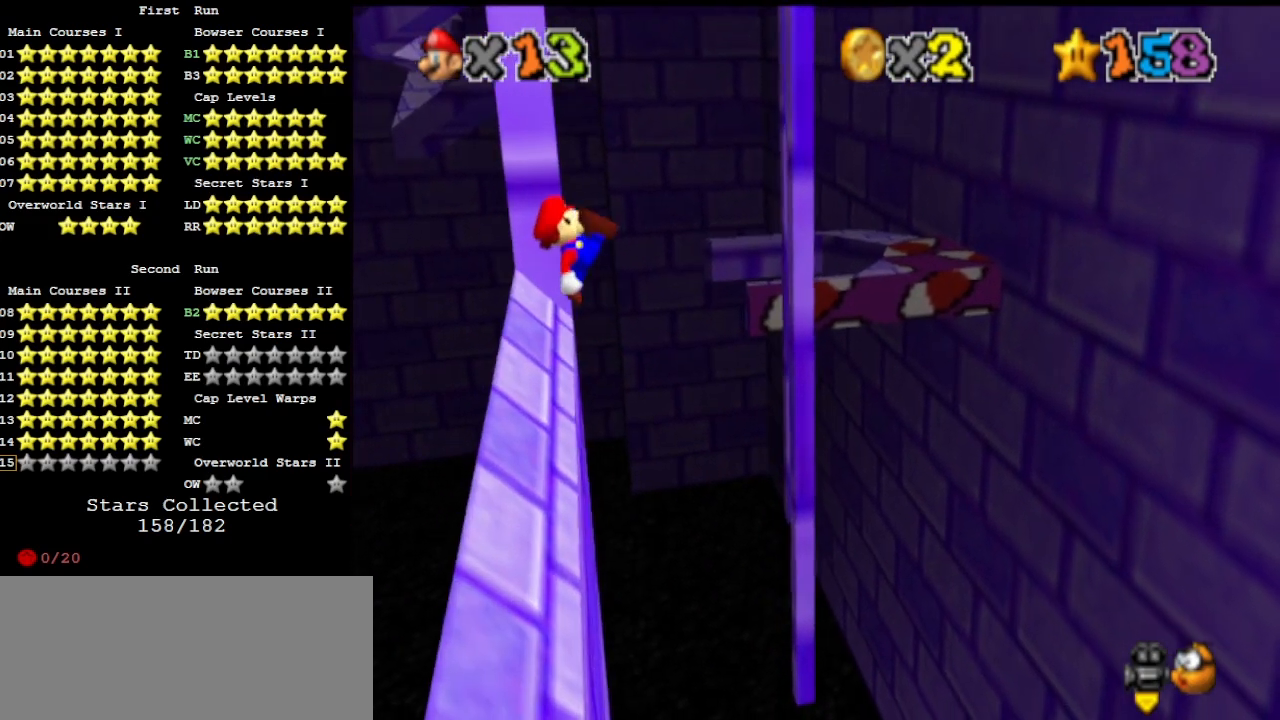
{"buttons": [], "left_stick": "up-left", "events": [[133, "DPAD_DOWN", "down"], [167, "DPAD_DOWN", "up"]]}
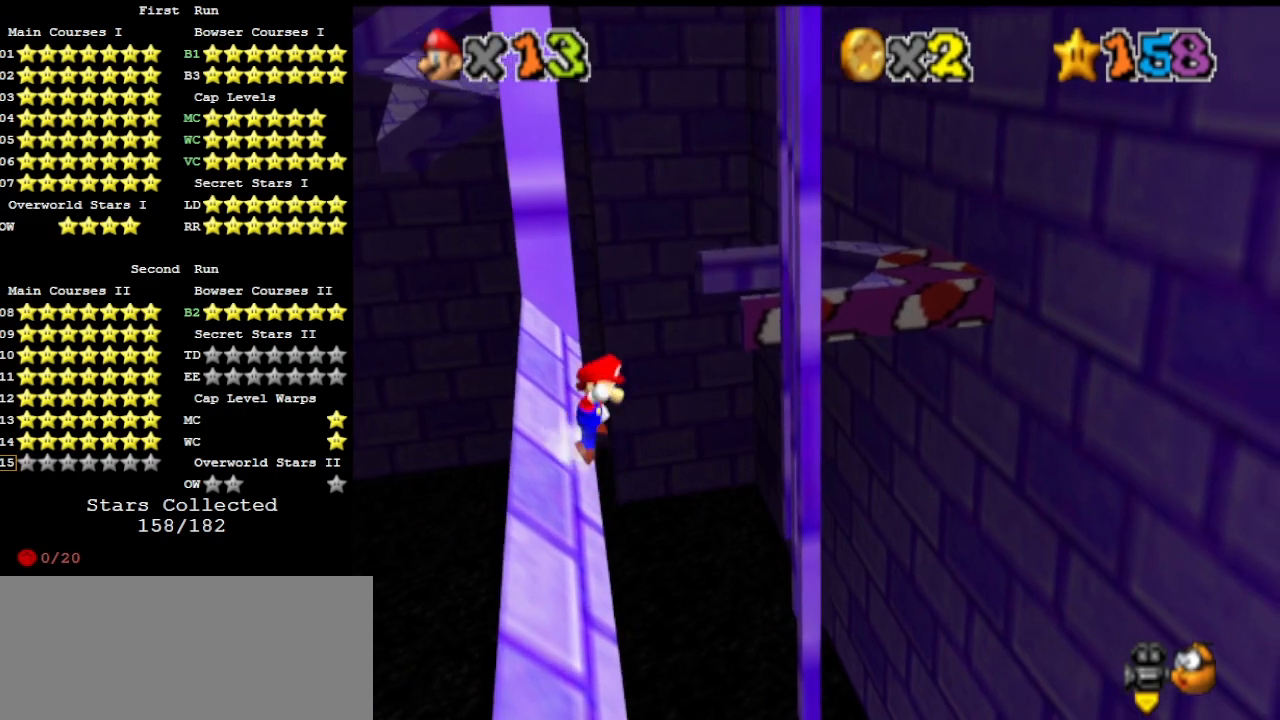
{"buttons": ["A"], "left_stick": "center", "events": [[33, "A", "down"], [333, "left_stick", "center"]]}
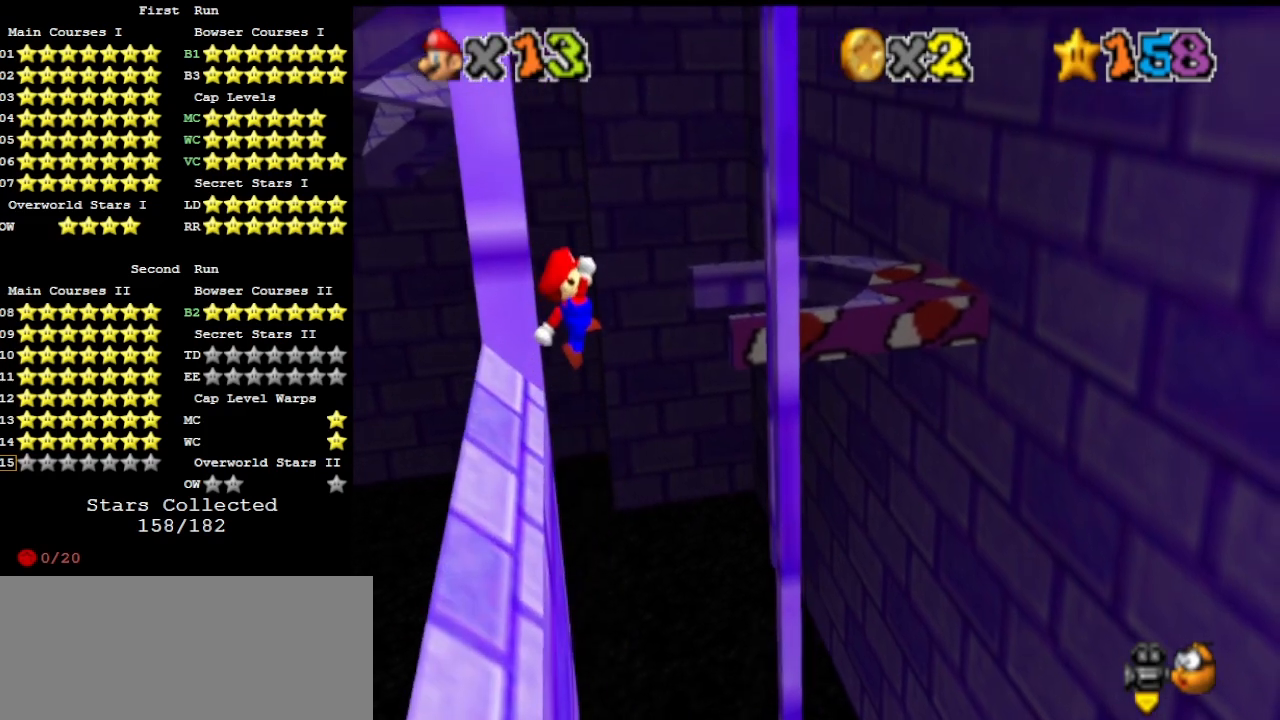
{"buttons": [], "left_stick": "up-left", "events": [[133, "left_stick", "left"], [267, "left_stick", "up-left"], [300, "B", "down"], [400, "A", "up"], [400, "B", "up"]]}
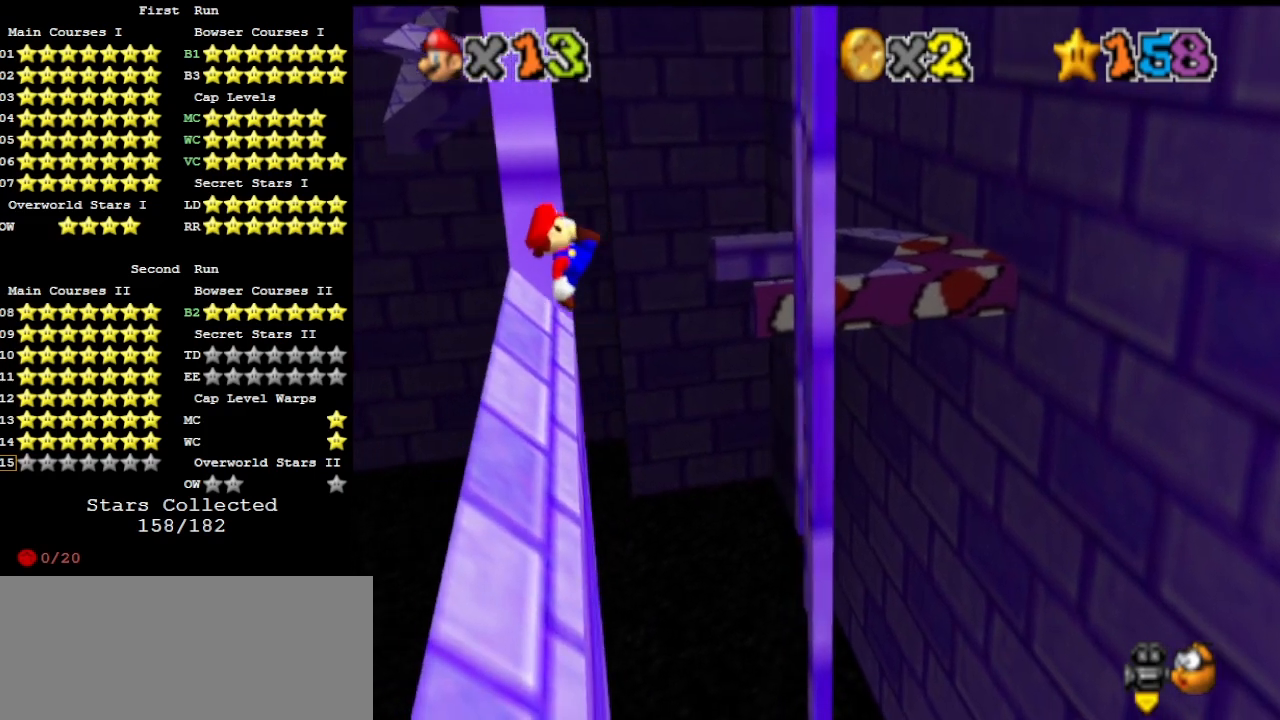
{"buttons": ["A"], "left_stick": "up-left", "events": [[33, "DPAD_DOWN", "down"], [100, "DPAD_DOWN", "up"], [433, "A", "down"]]}
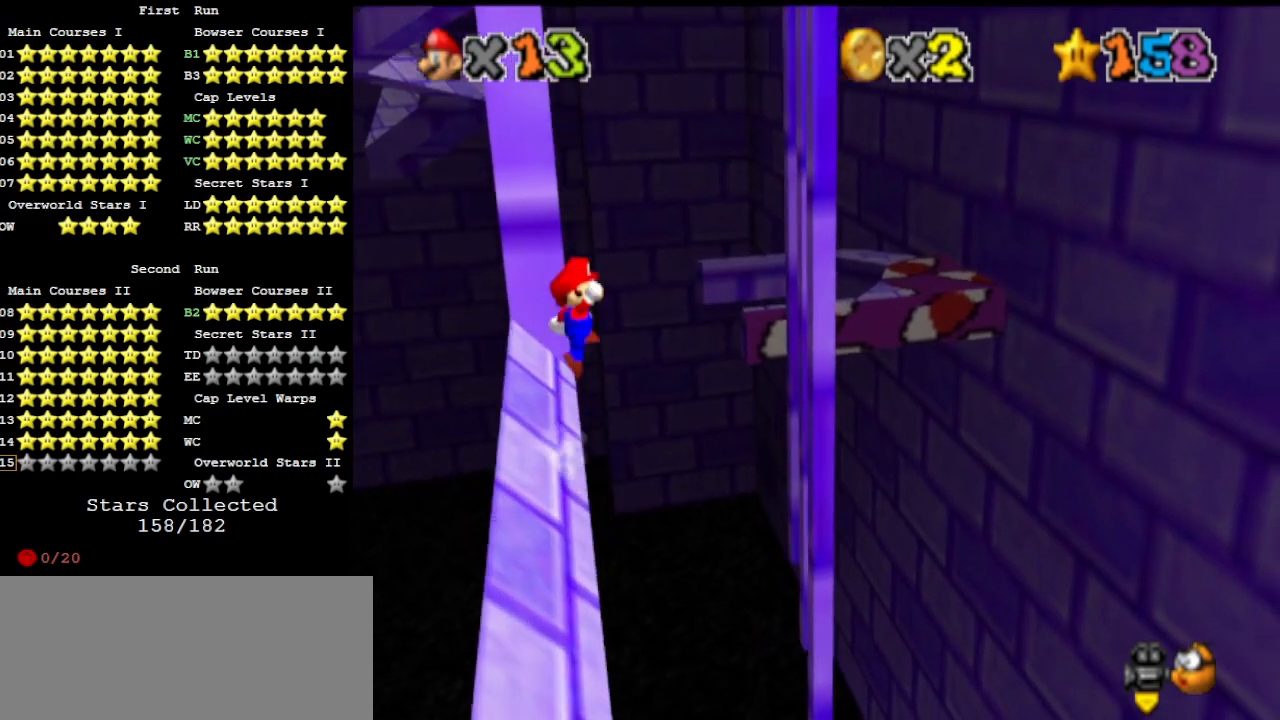
{"buttons": ["A"], "left_stick": "left", "events": [[100, "left_stick", "center"], [333, "left_stick", "left"]]}
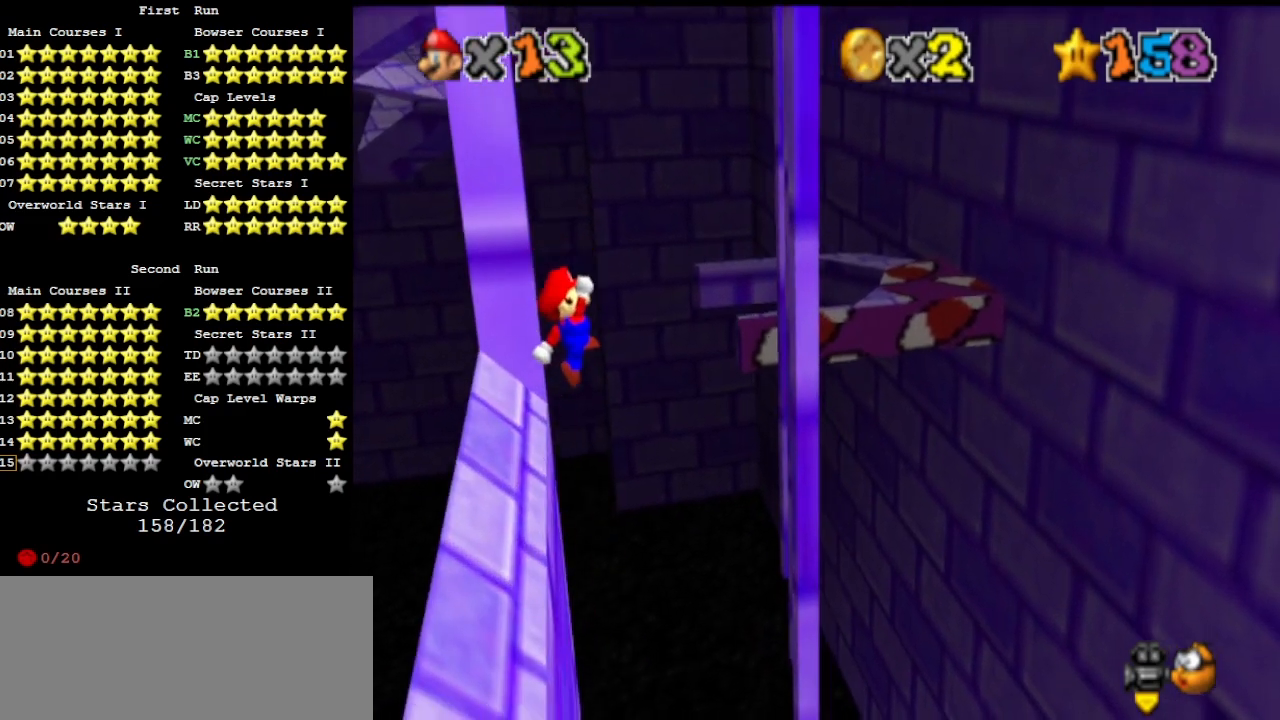
{"buttons": [], "left_stick": "up-left", "events": [[33, "left_stick", "center"], [100, "left_stick", "up-left"], [200, "B", "down"], [300, "A", "up"], [333, "B", "up"], [433, "DPAD_DOWN", "down"], [467, "DPAD_DOWN", "up"]]}